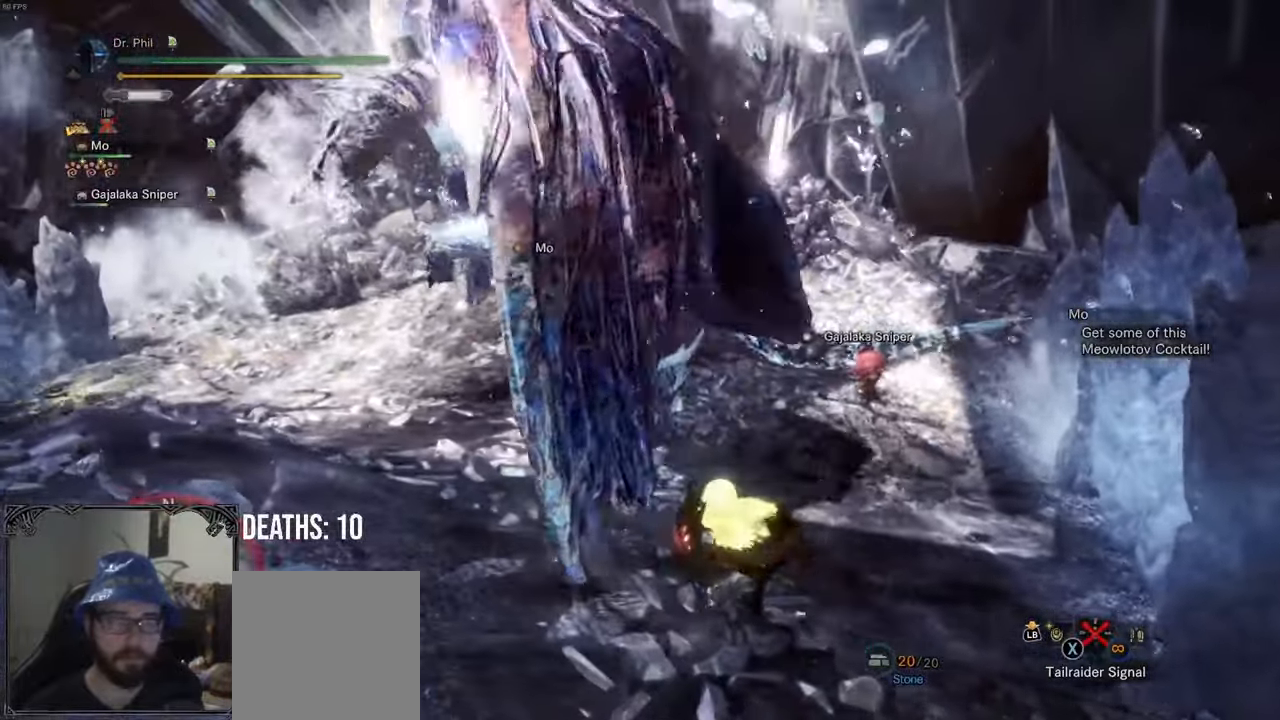
Gameplay with a controller (Xbox layout); each line is a JSON object with the inputs held at the frame after it. "events" lists button and stick changes between this image and that frame as [ms after this image, input, new state], when the widget could be followed in between. Not read: L3.
{"buttons": [], "left_stick": "up-left", "right_stick": "center", "events": []}
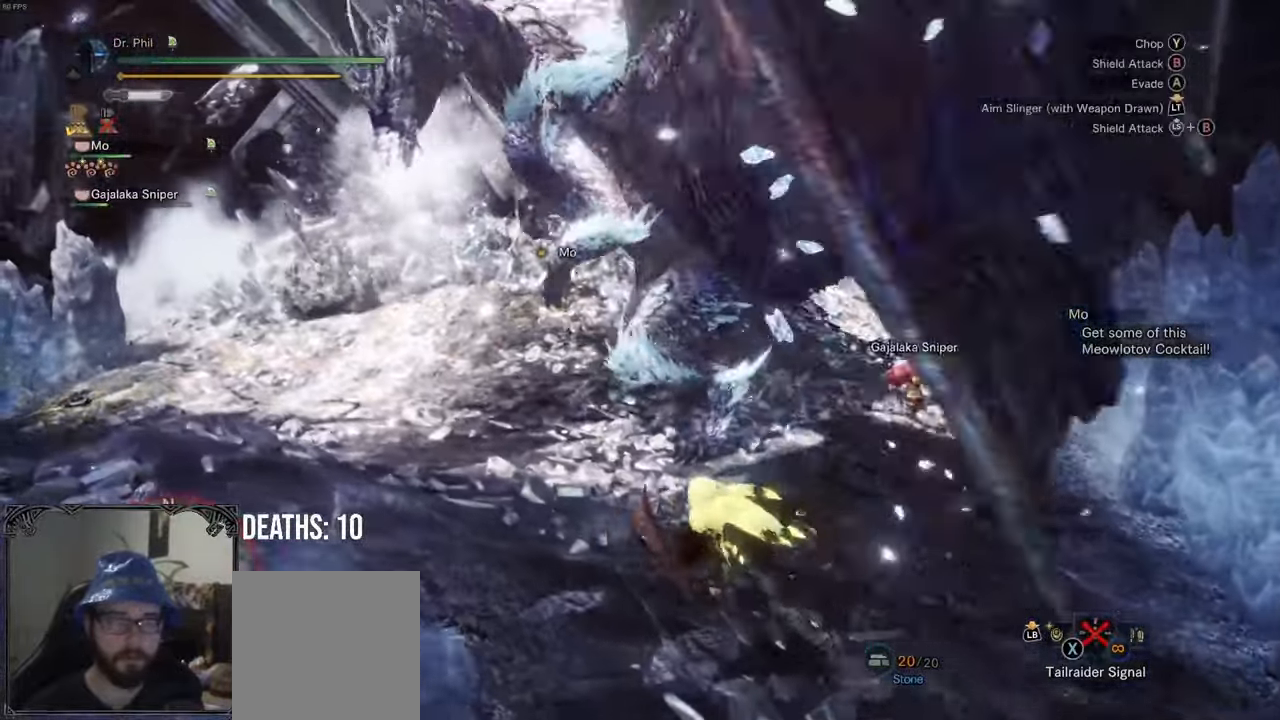
{"buttons": [], "left_stick": "up-left", "right_stick": "center", "events": [[333, "B", "down"], [333, "Y", "down"], [433, "B", "up"], [433, "Y", "up"]]}
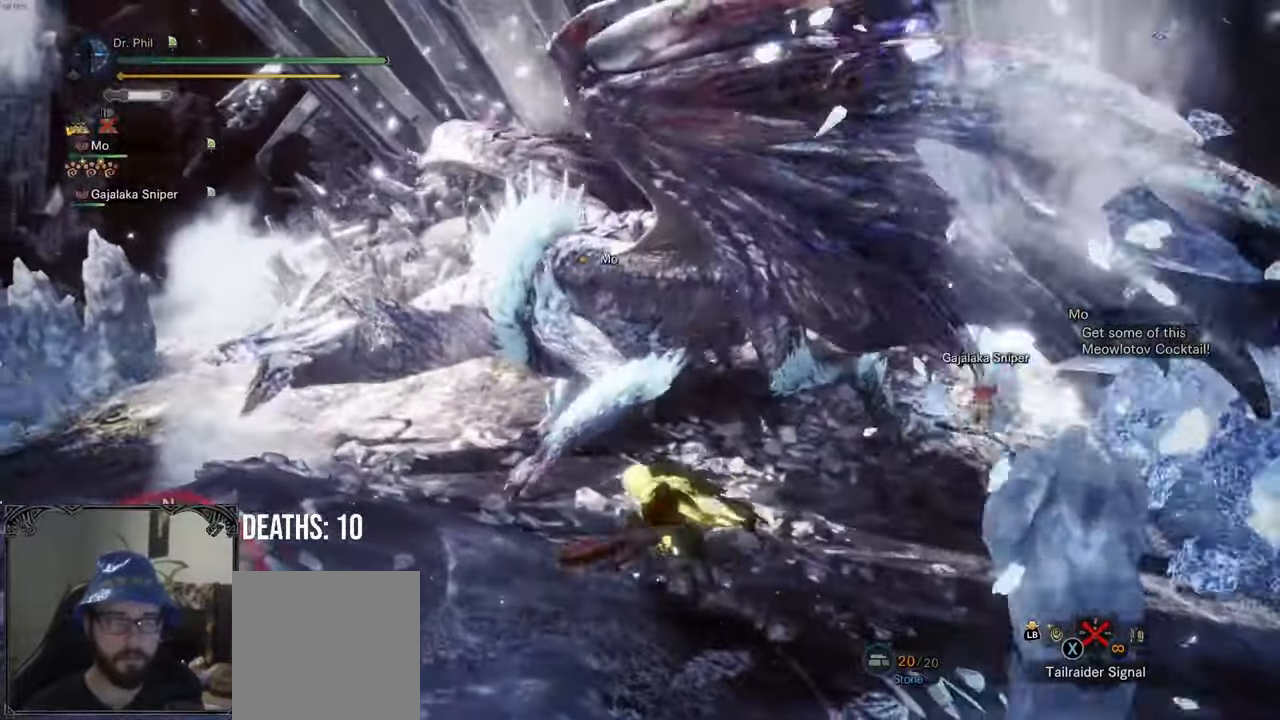
{"buttons": [], "left_stick": "center", "right_stick": "down-right", "events": [[133, "left_stick", "center"], [417, "right_stick", "down-right"]]}
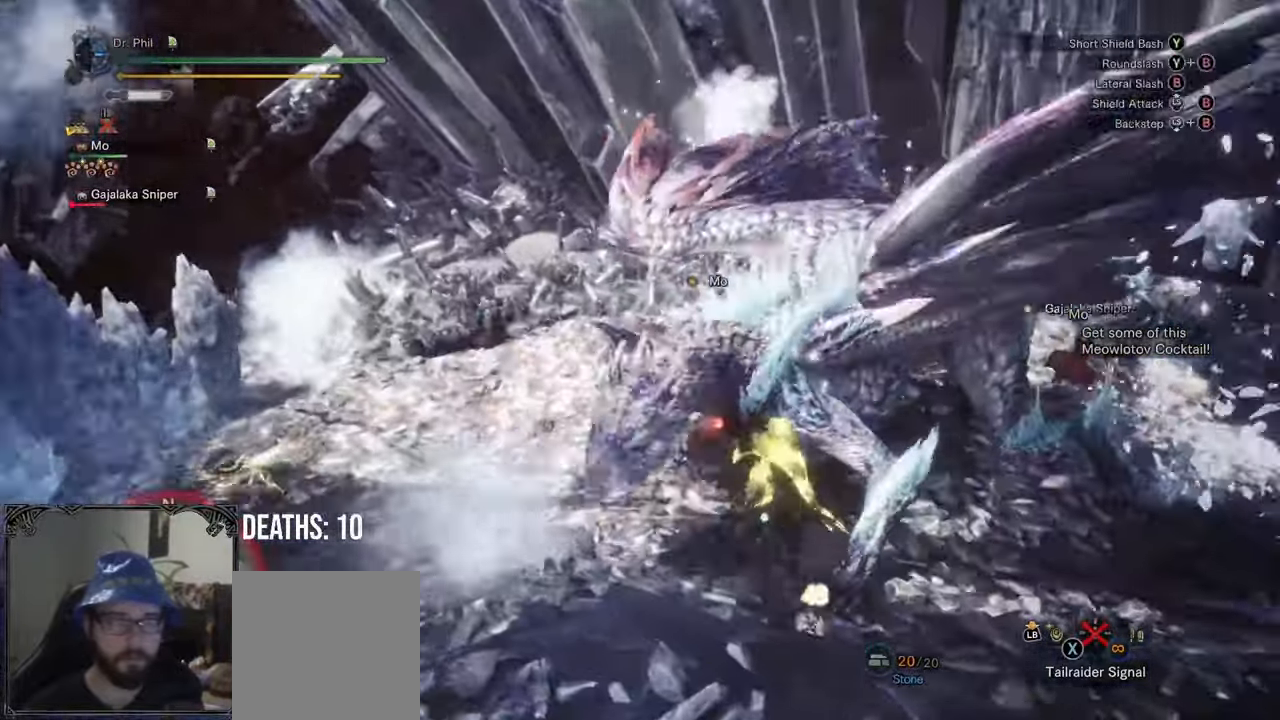
{"buttons": [], "left_stick": "center", "right_stick": "center", "events": [[150, "right_stick", "center"], [367, "A", "down"], [467, "A", "up"]]}
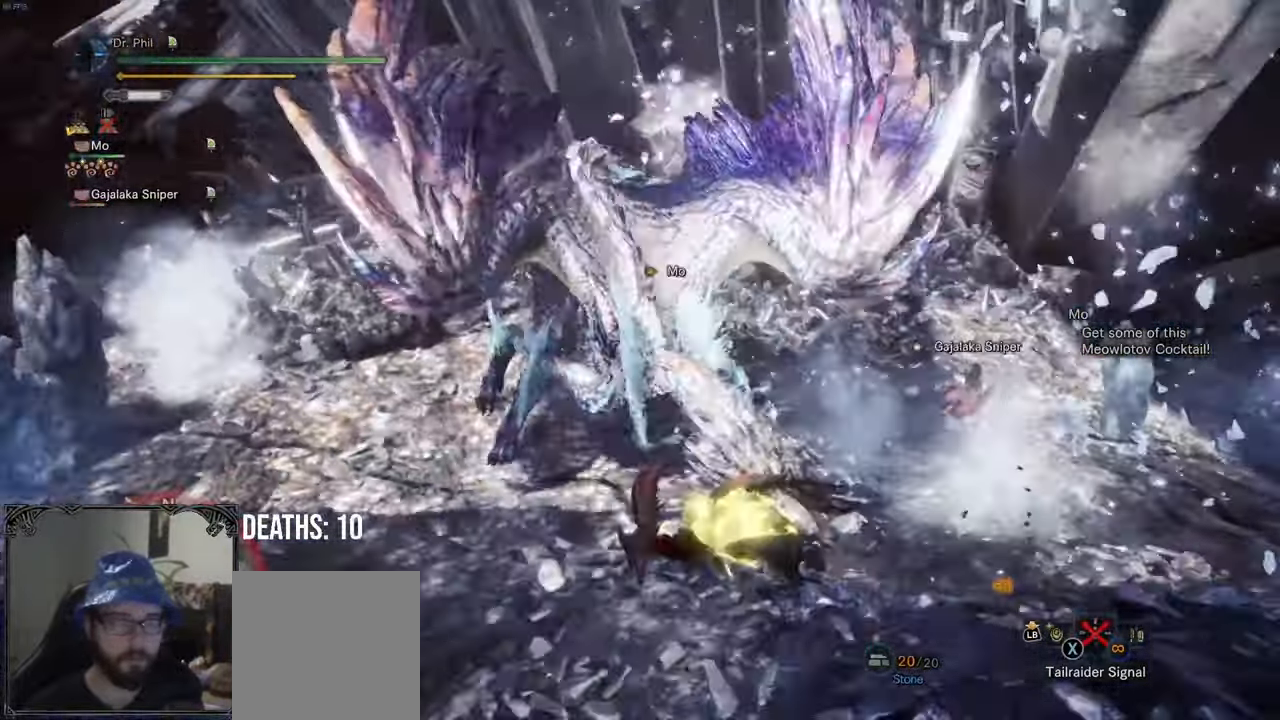
{"buttons": [], "left_stick": "down-left", "right_stick": "center", "events": [[150, "left_stick", "left"], [217, "left_stick", "down-left"]]}
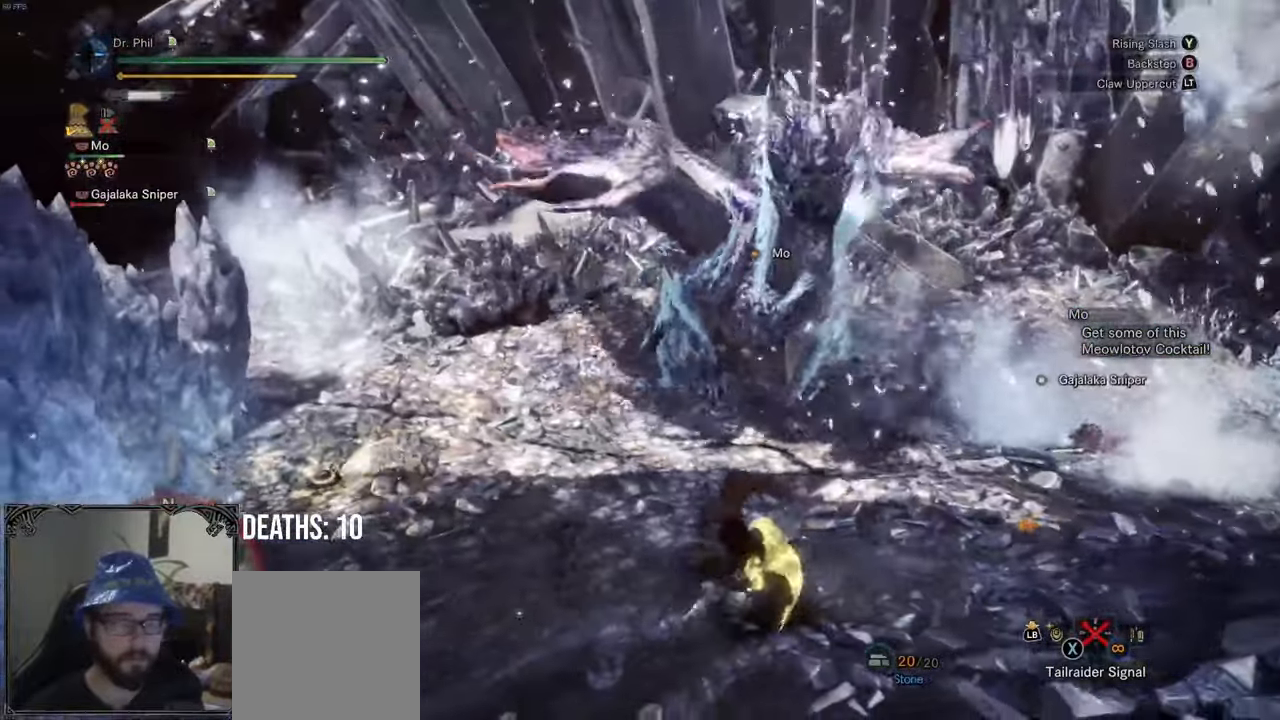
{"buttons": [], "left_stick": "left", "right_stick": "right", "events": [[100, "left_stick", "left"], [183, "right_stick", "right"]]}
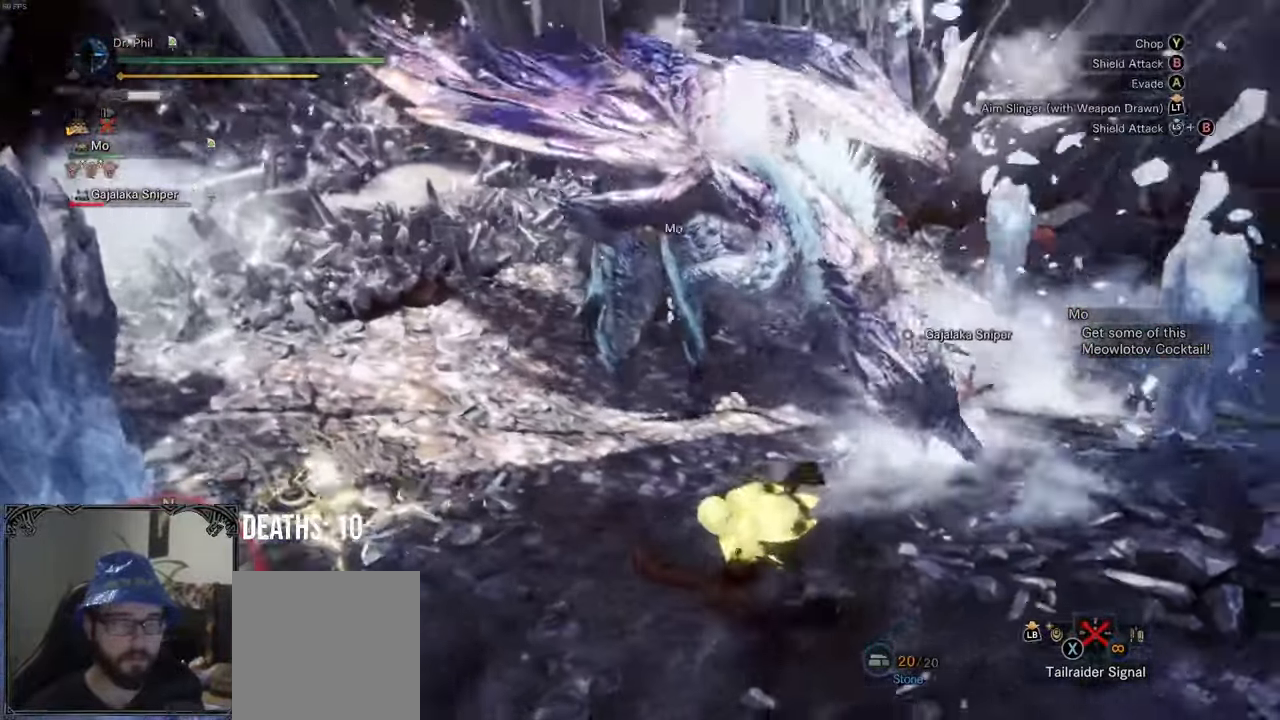
{"buttons": [], "left_stick": "left", "right_stick": "right", "events": [[267, "right_stick", "down-right"], [450, "right_stick", "right"]]}
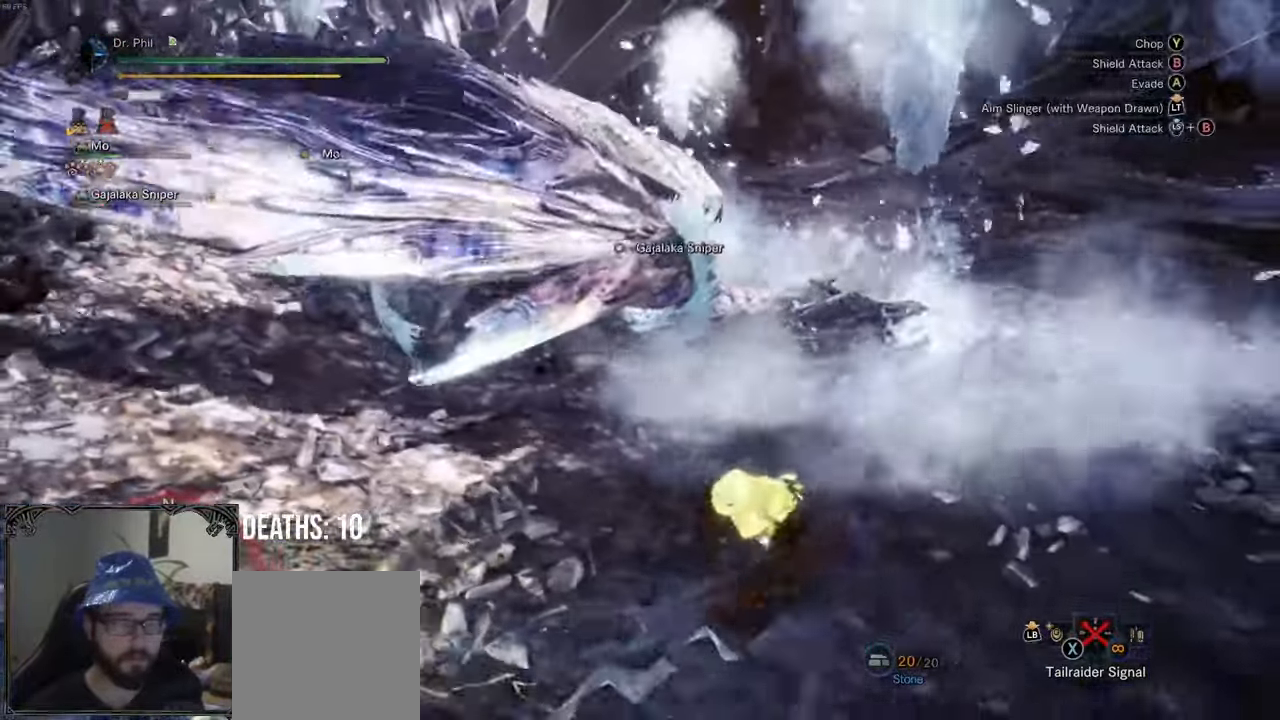
{"buttons": [], "left_stick": "left", "right_stick": "right", "events": []}
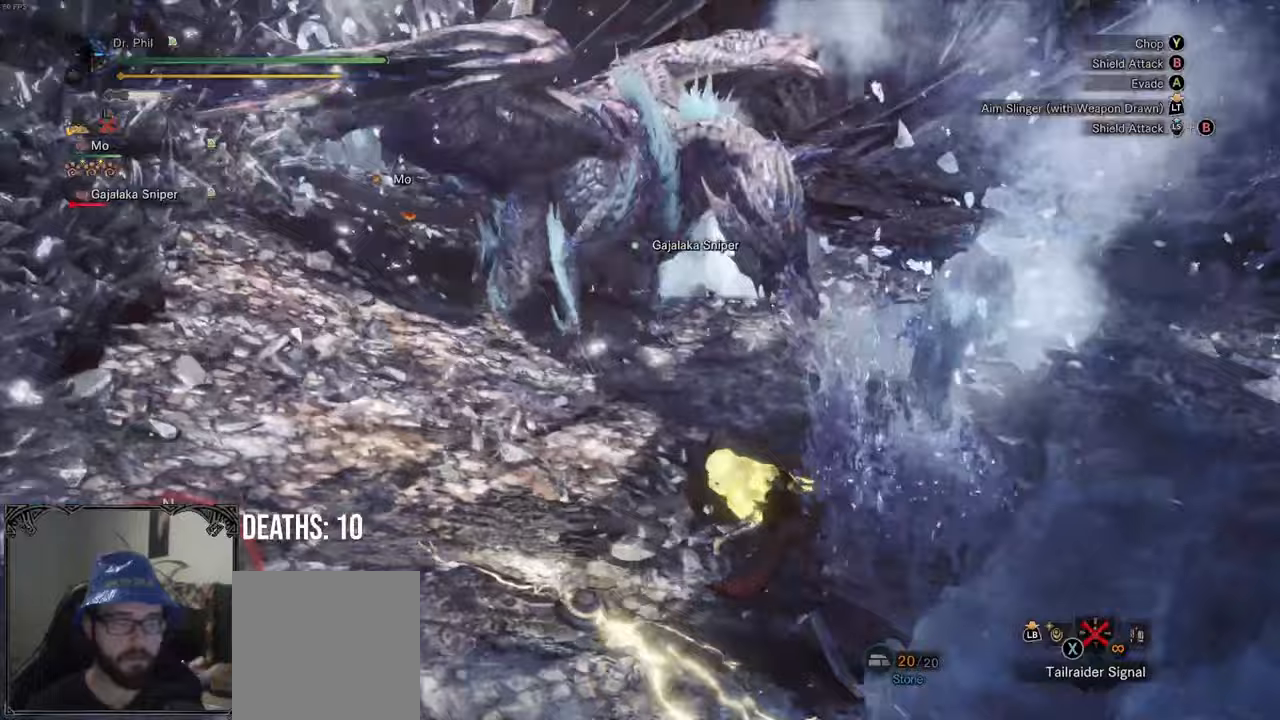
{"buttons": [], "left_stick": "up", "right_stick": "center", "events": [[267, "right_stick", "center"], [333, "left_stick", "up-left"], [433, "left_stick", "up"]]}
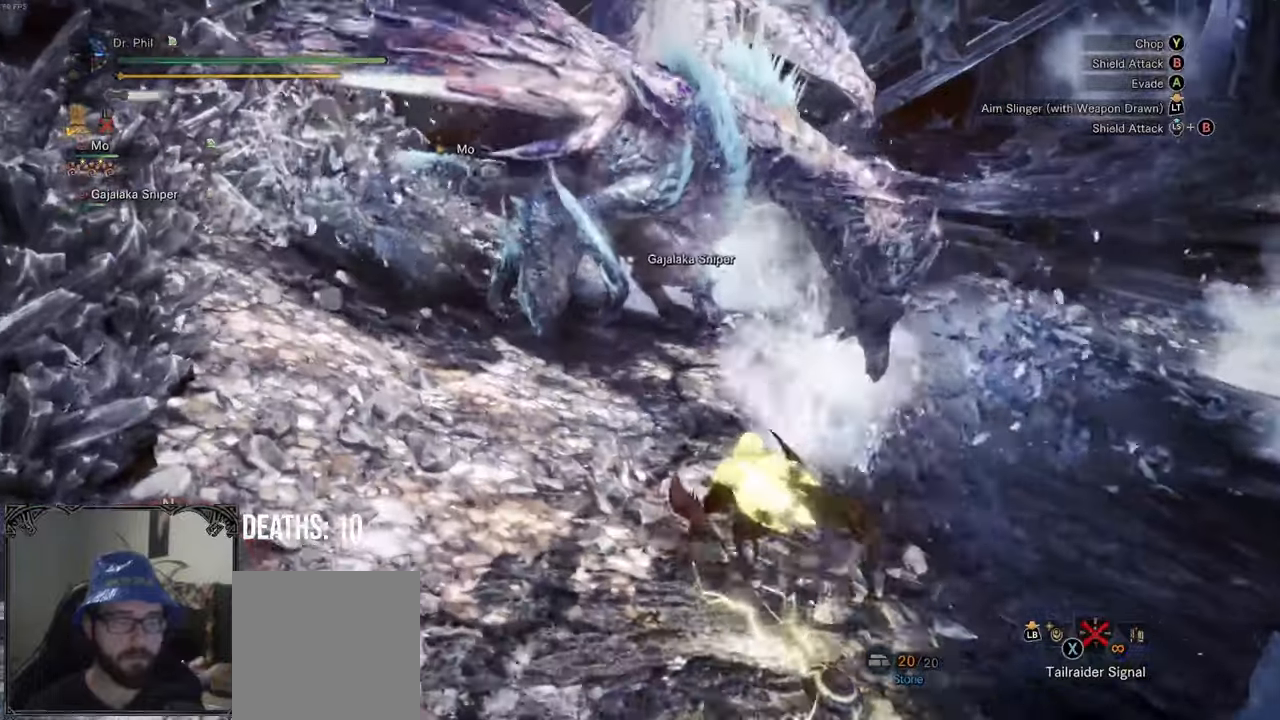
{"buttons": [], "left_stick": "right", "right_stick": "center", "events": [[67, "left_stick", "up-right"], [83, "B", "down"], [167, "B", "up"], [233, "B", "down"], [317, "B", "up"], [383, "B", "down"], [467, "B", "up"], [467, "left_stick", "right"]]}
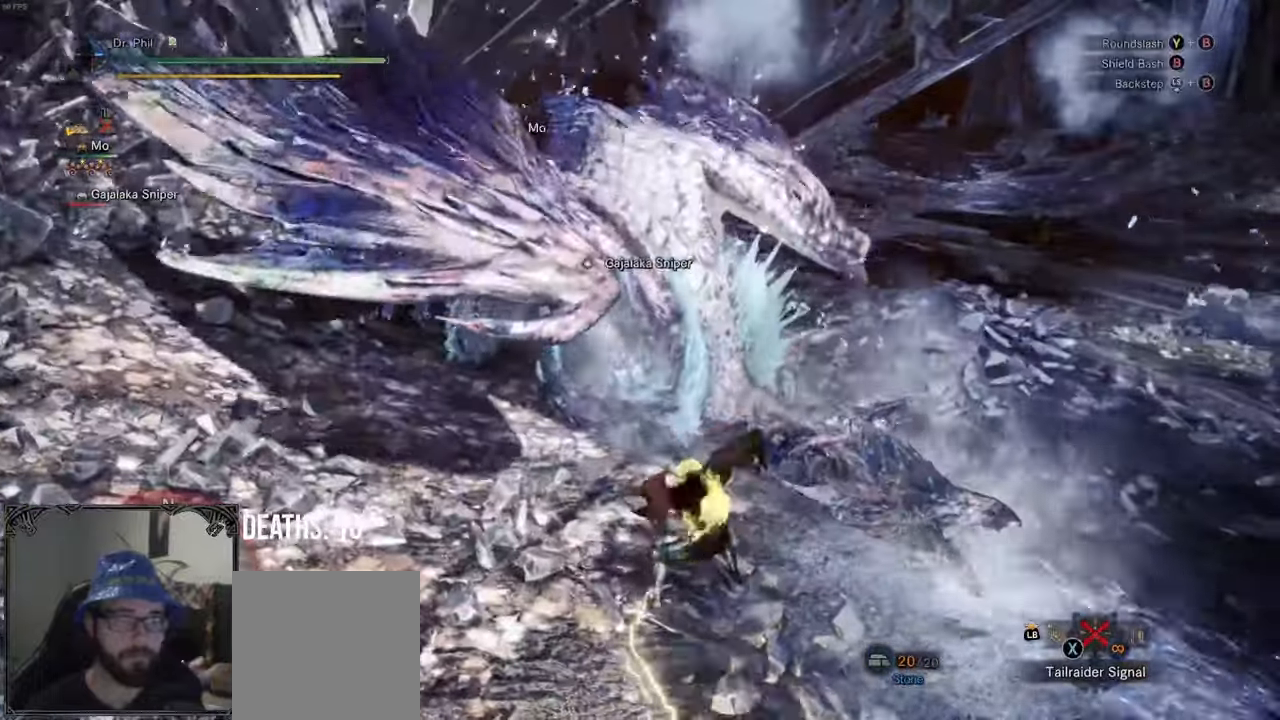
{"buttons": ["B"], "left_stick": "right", "right_stick": "center", "events": [[50, "B", "down"], [133, "B", "up"], [183, "B", "down"], [283, "B", "up"], [350, "B", "down"], [433, "B", "up"], [500, "B", "down"]]}
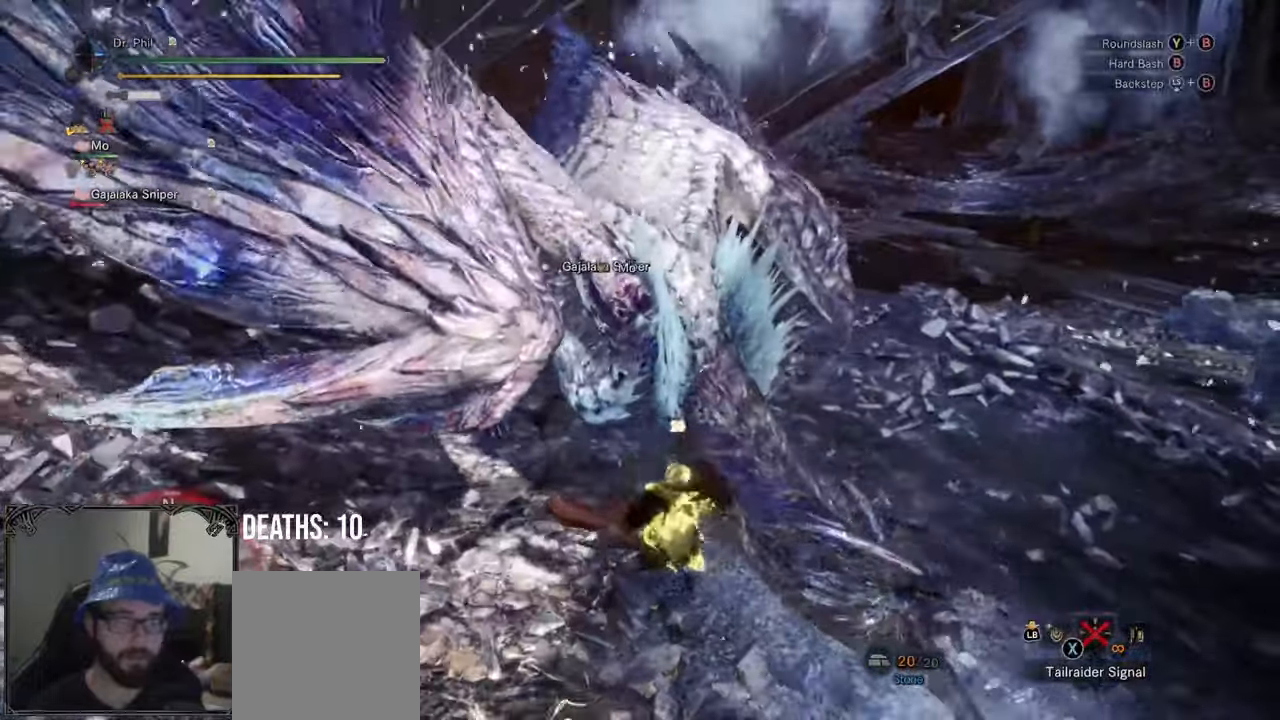
{"buttons": [], "left_stick": "right", "right_stick": "center", "events": [[83, "B", "up"], [150, "B", "down"], [250, "B", "up"]]}
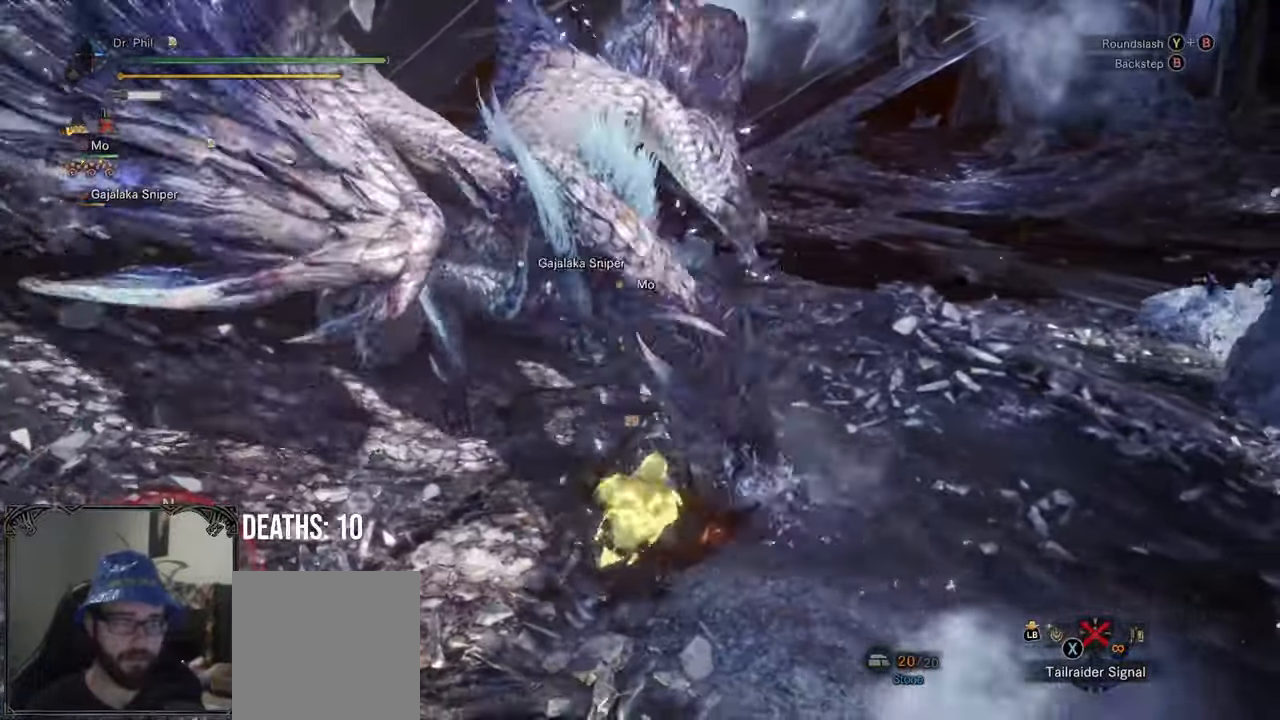
{"buttons": [], "left_stick": "up", "right_stick": "center", "events": [[100, "left_stick", "center"], [417, "left_stick", "up"]]}
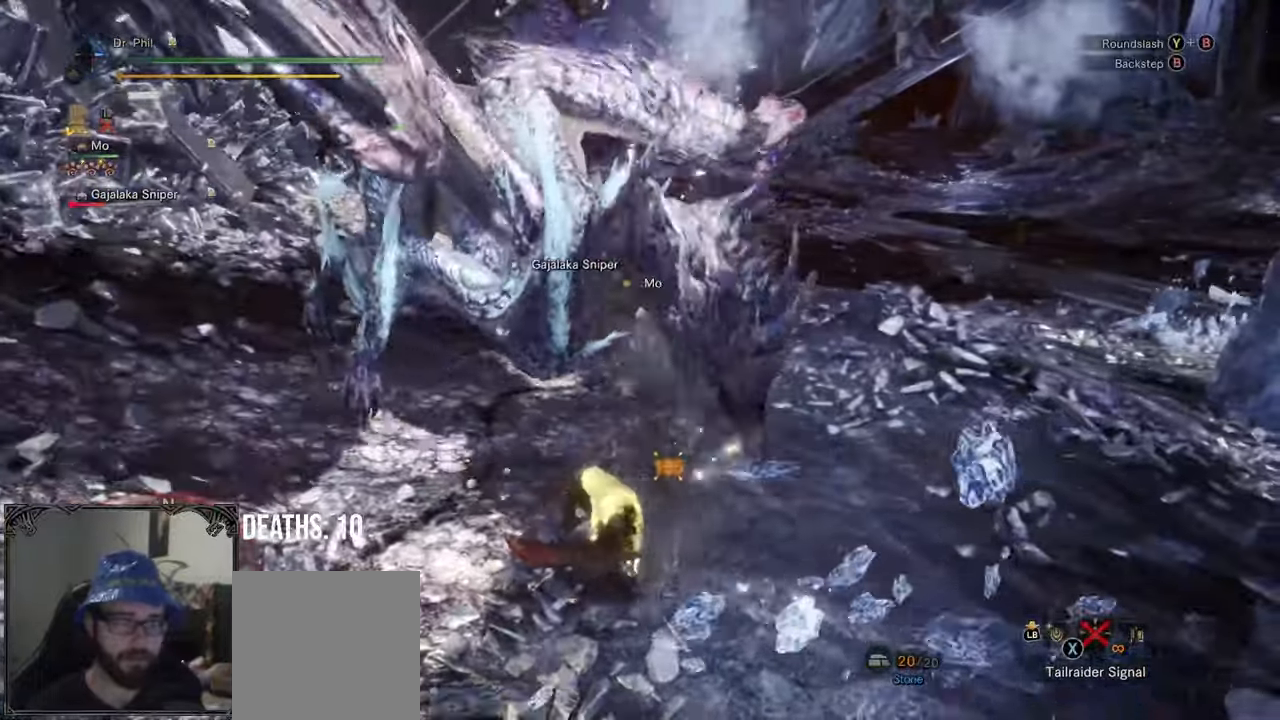
{"buttons": [], "left_stick": "center", "right_stick": "center", "events": [[17, "Y", "down"], [117, "Y", "up"], [183, "Y", "down"], [283, "Y", "up"], [500, "left_stick", "center"]]}
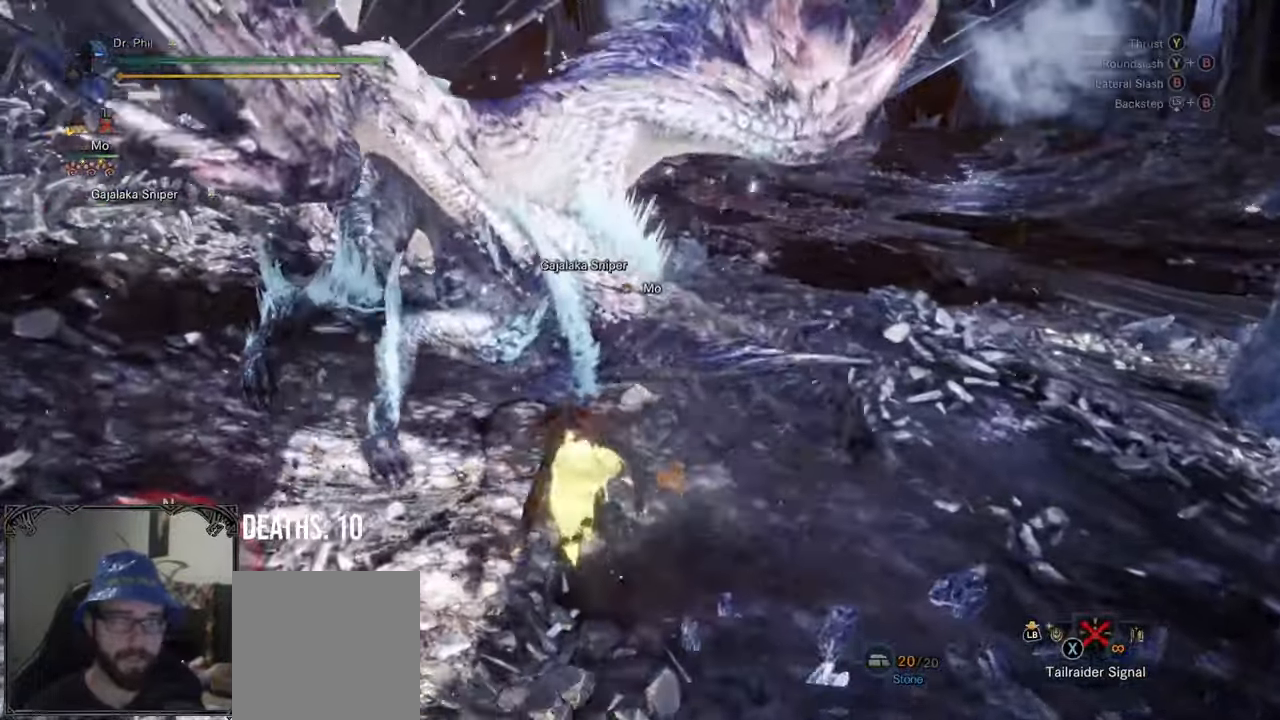
{"buttons": ["A"], "left_stick": "right", "right_stick": "center", "events": [[367, "left_stick", "right"], [467, "A", "down"]]}
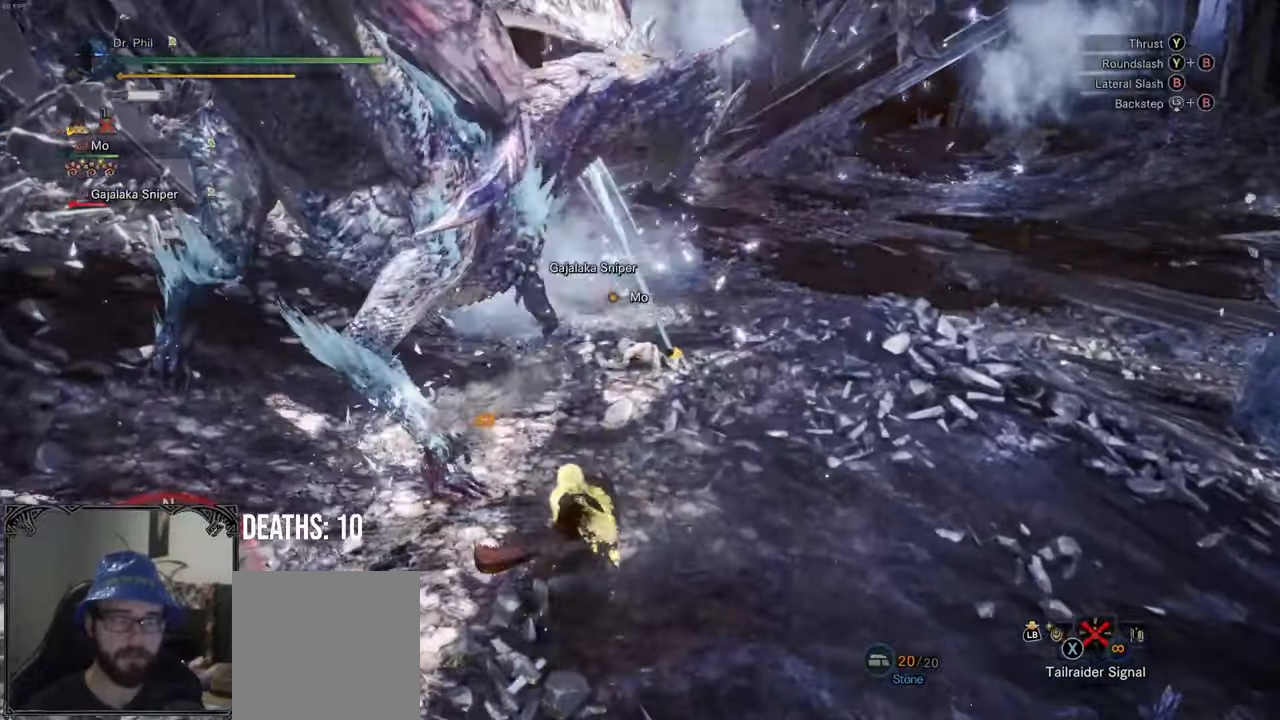
{"buttons": [], "left_stick": "up", "right_stick": "left", "events": [[67, "A", "up"], [133, "left_stick", "center"], [183, "right_stick", "left"], [350, "left_stick", "up"]]}
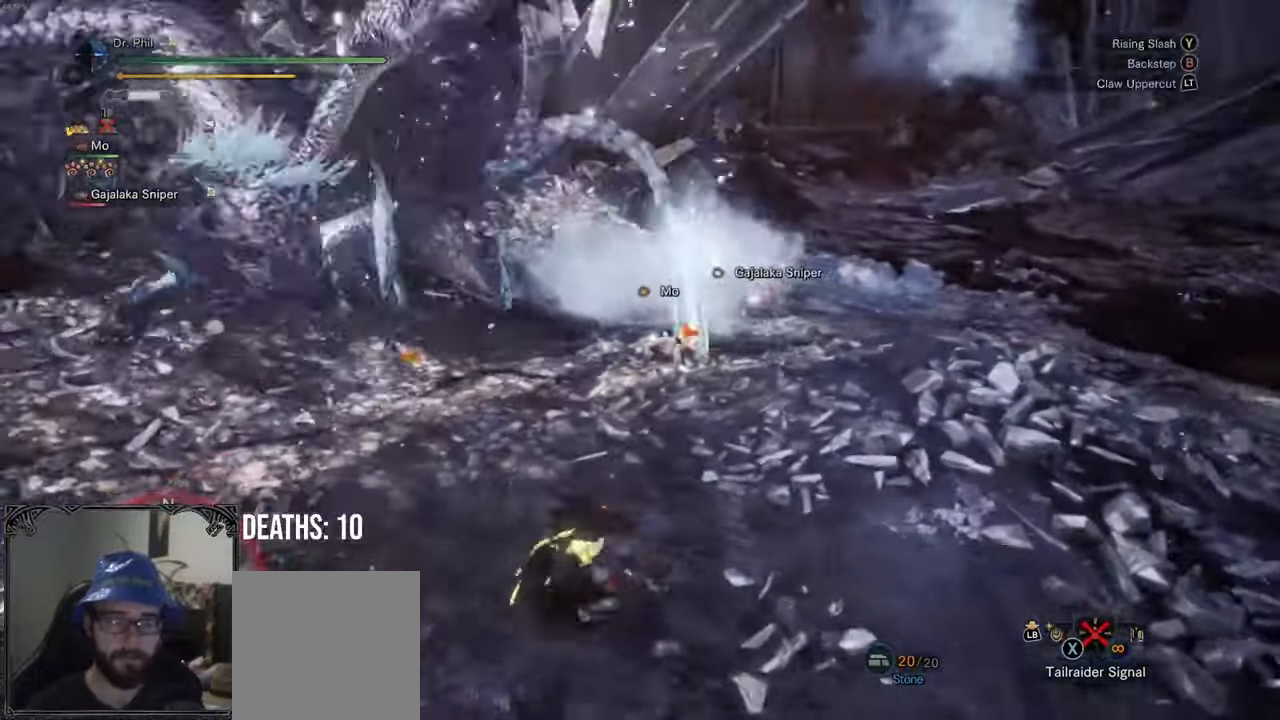
{"buttons": [], "left_stick": "left", "right_stick": "center", "events": [[17, "right_stick", "center"], [200, "left_stick", "up-left"], [500, "left_stick", "left"]]}
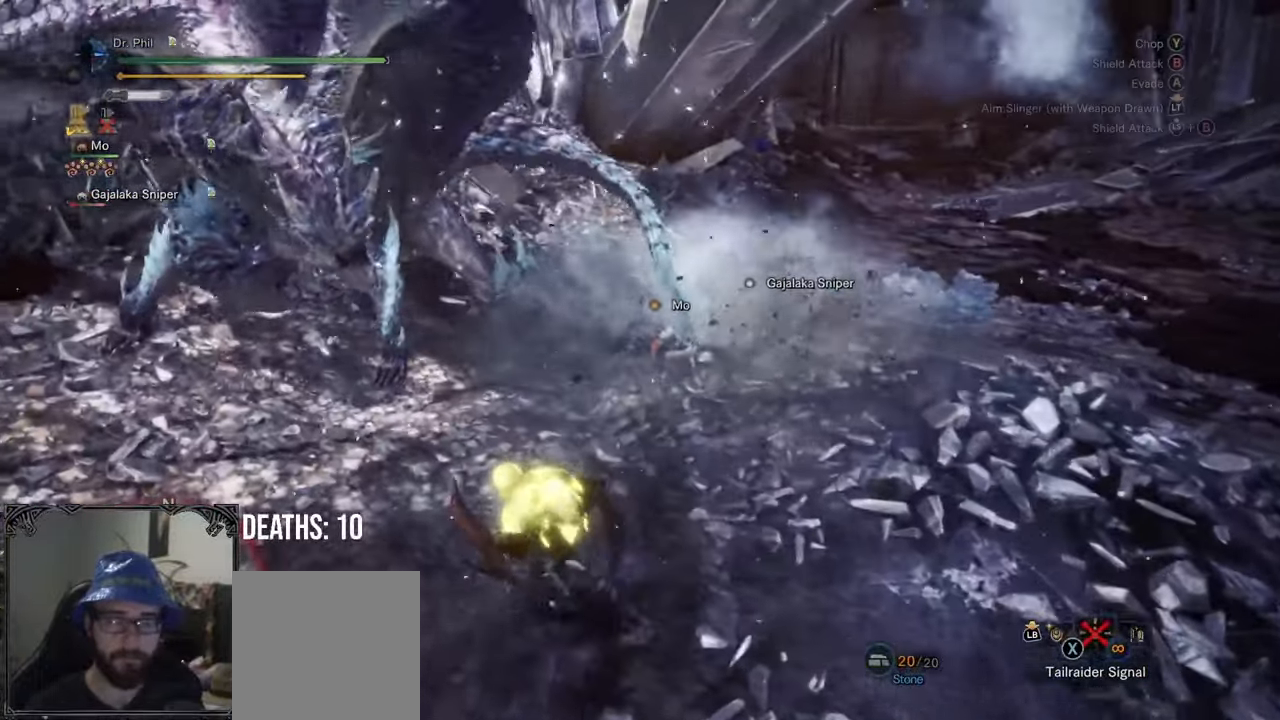
{"buttons": [], "left_stick": "left", "right_stick": "center", "events": [[283, "A", "down"], [383, "A", "up"]]}
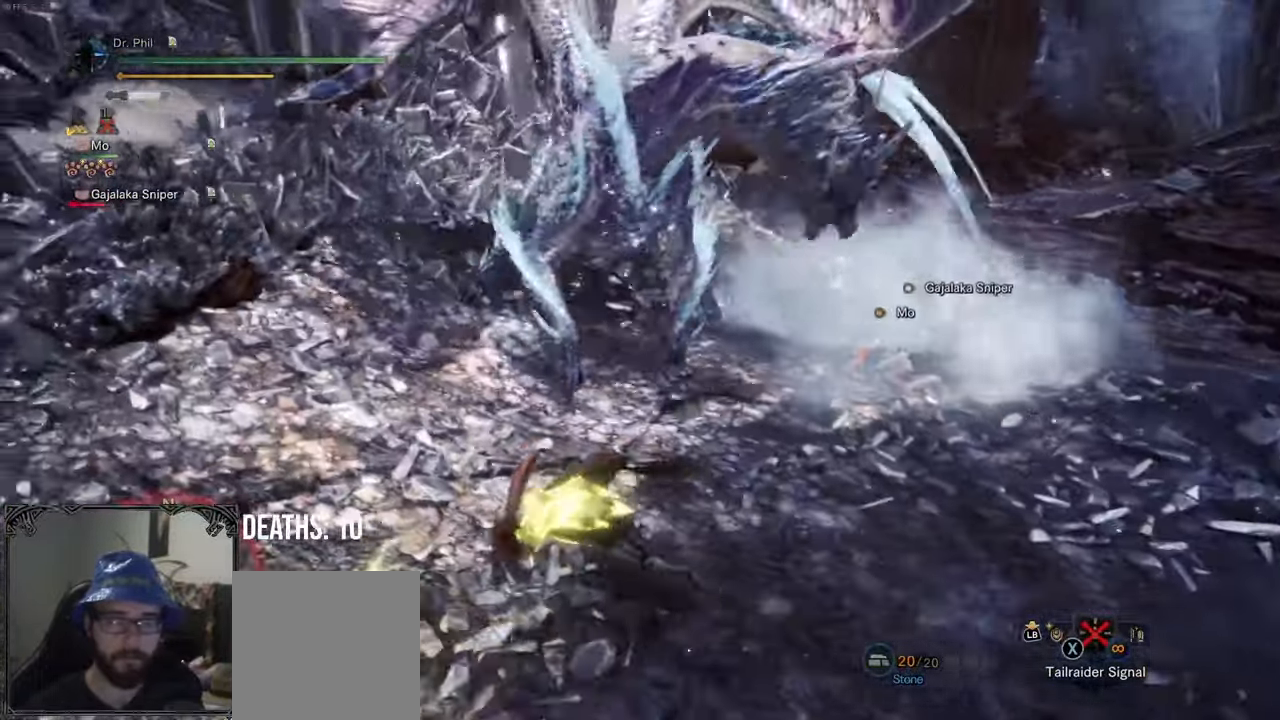
{"buttons": [], "left_stick": "up", "right_stick": "center", "events": [[17, "left_stick", "center"], [233, "right_stick", "right"], [267, "left_stick", "up"], [400, "right_stick", "center"]]}
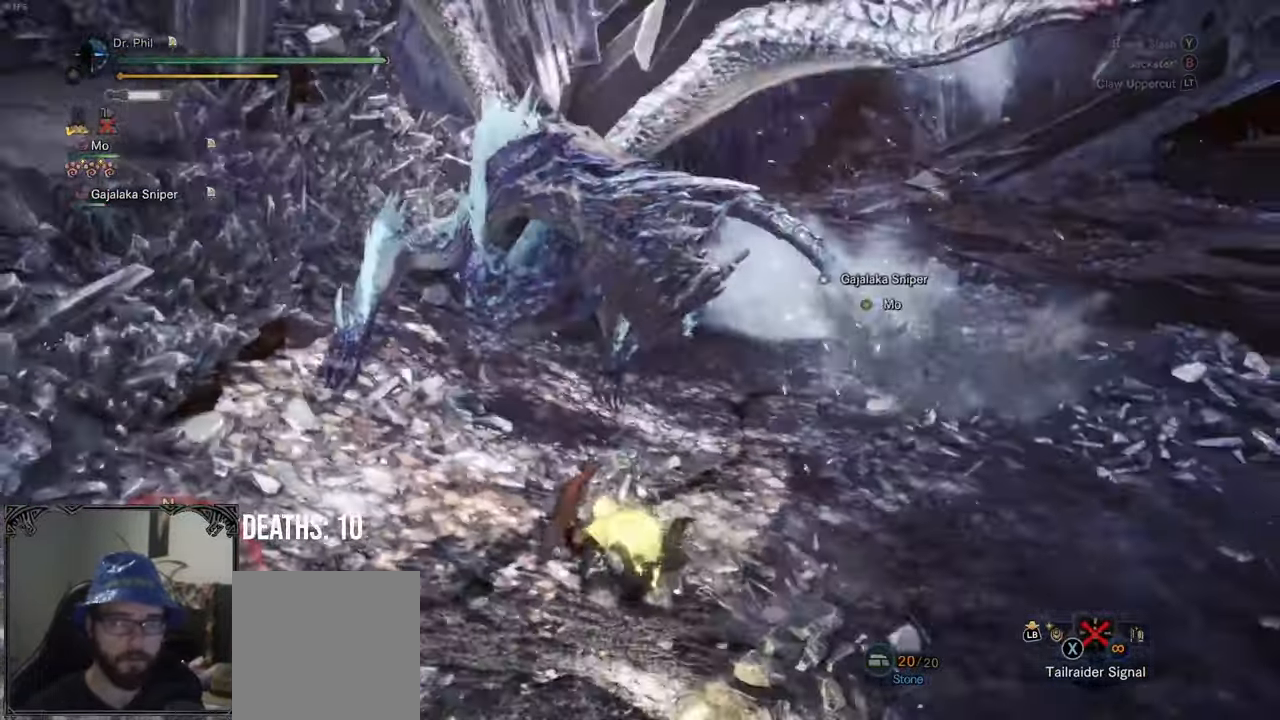
{"buttons": ["B"], "left_stick": "center", "right_stick": "center", "events": [[133, "Y", "down"], [233, "Y", "up"], [350, "left_stick", "center"], [400, "B", "down"]]}
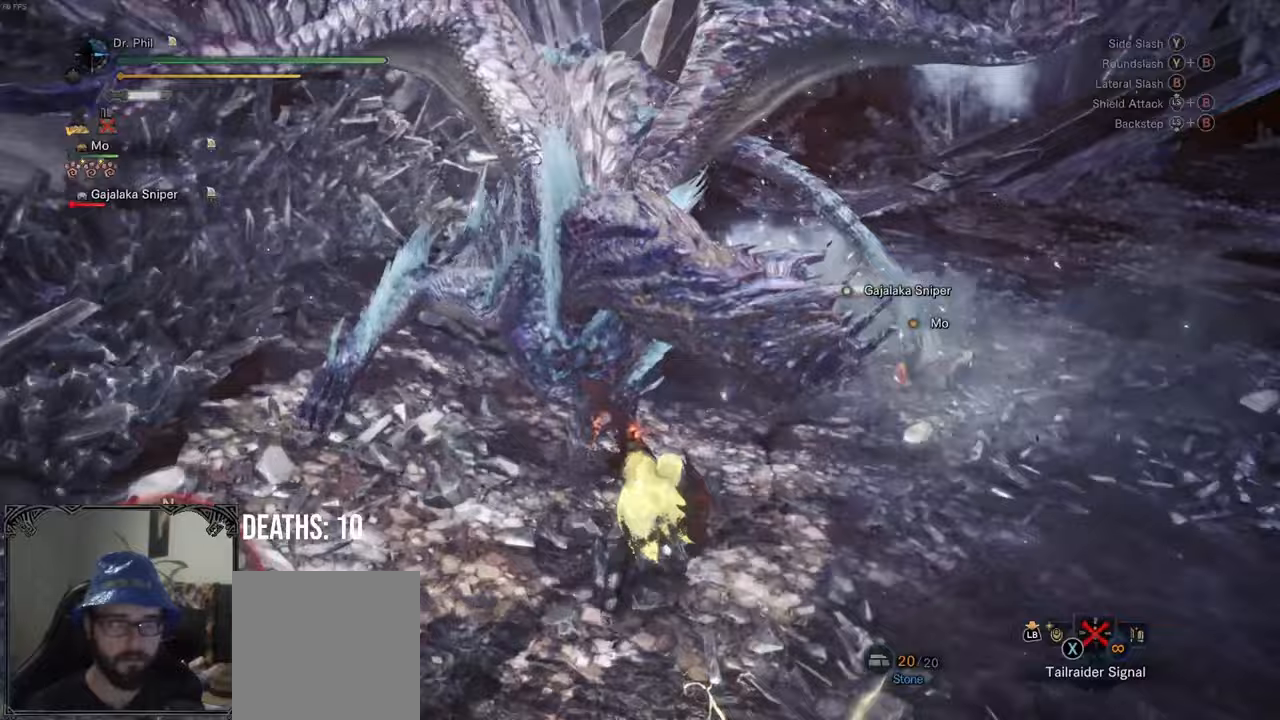
{"buttons": [], "left_stick": "center", "right_stick": "center", "events": [[17, "B", "up"], [67, "B", "down"], [167, "B", "up"], [217, "B", "down"], [317, "B", "up"]]}
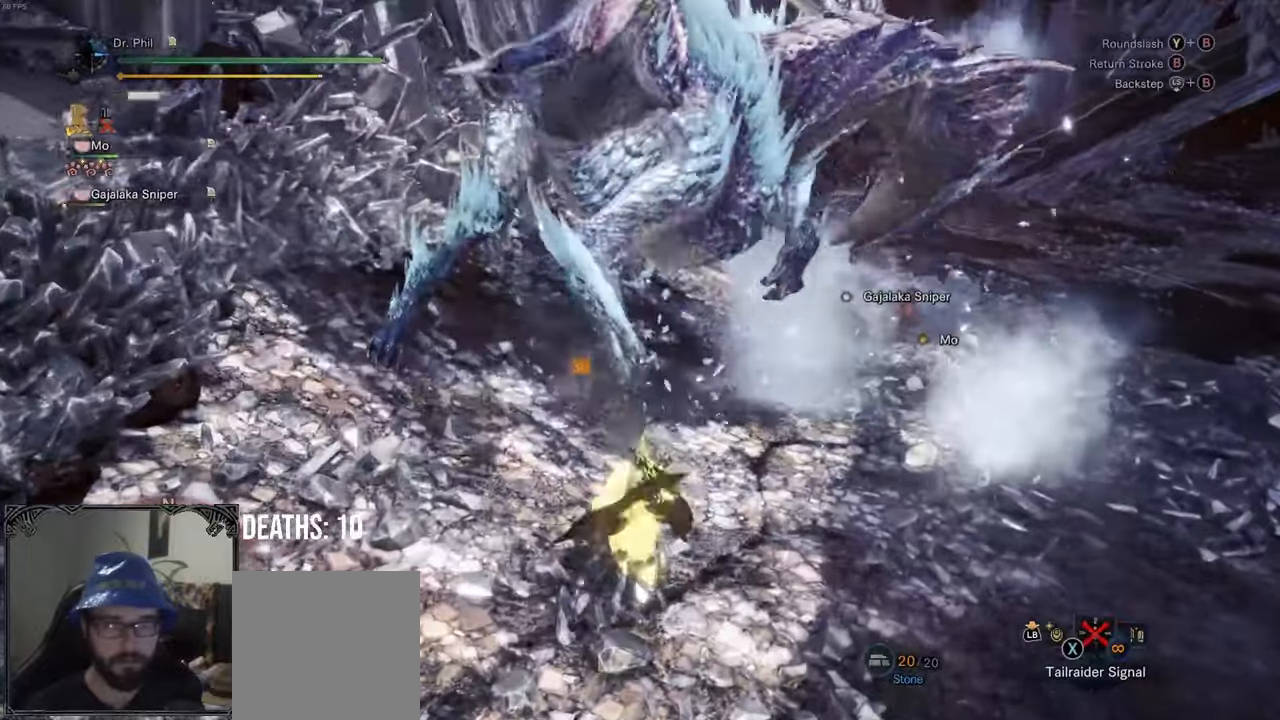
{"buttons": [], "left_stick": "right", "right_stick": "center", "events": [[117, "B", "down"], [200, "B", "up"], [267, "B", "down"], [333, "B", "up"], [367, "left_stick", "right"], [417, "B", "down"], [483, "B", "up"]]}
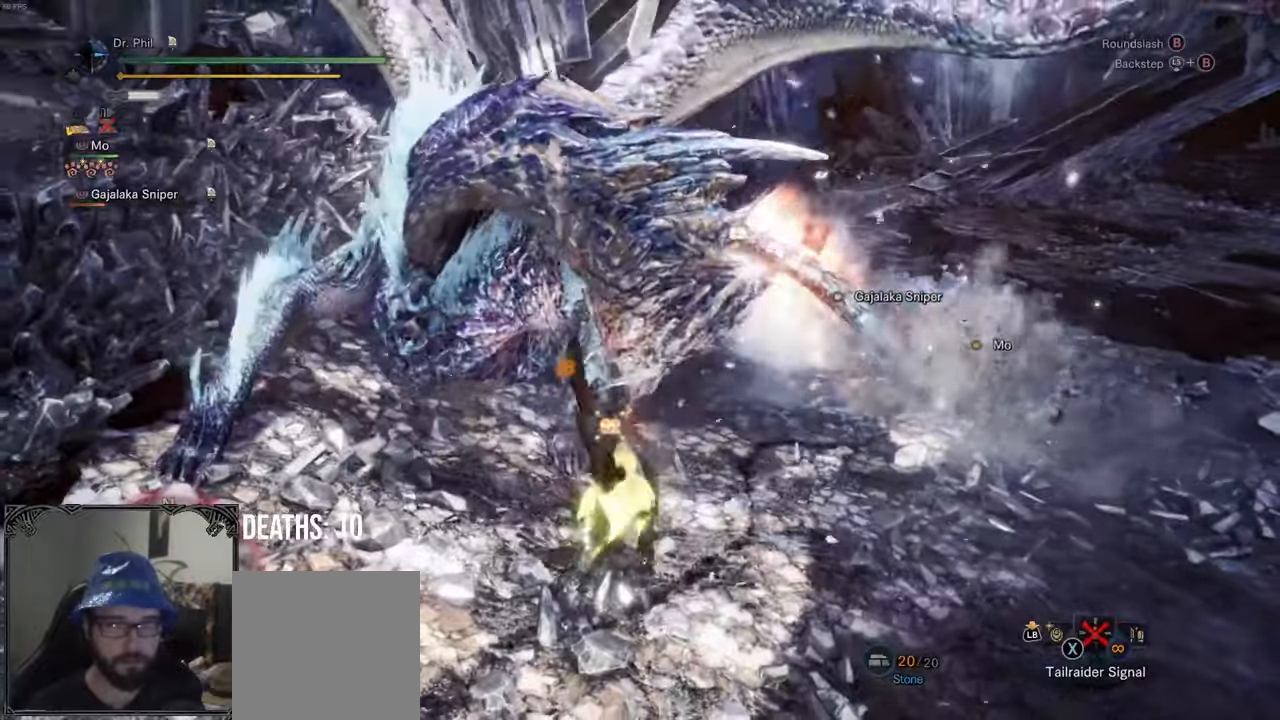
{"buttons": [], "left_stick": "right", "right_stick": "center", "events": [[67, "B", "down"], [150, "B", "up"], [217, "B", "down"], [300, "B", "up"]]}
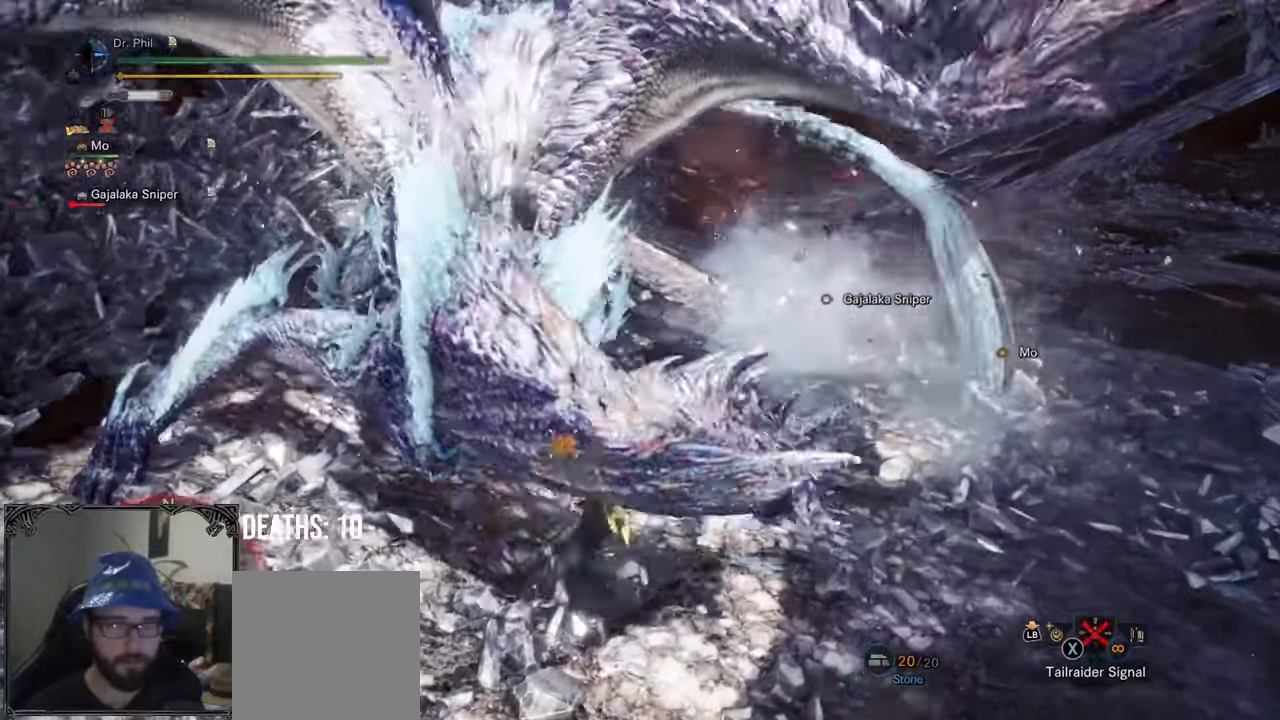
{"buttons": [], "left_stick": "center", "right_stick": "center", "events": [[117, "left_stick", "center"], [267, "right_stick", "left"], [400, "right_stick", "center"]]}
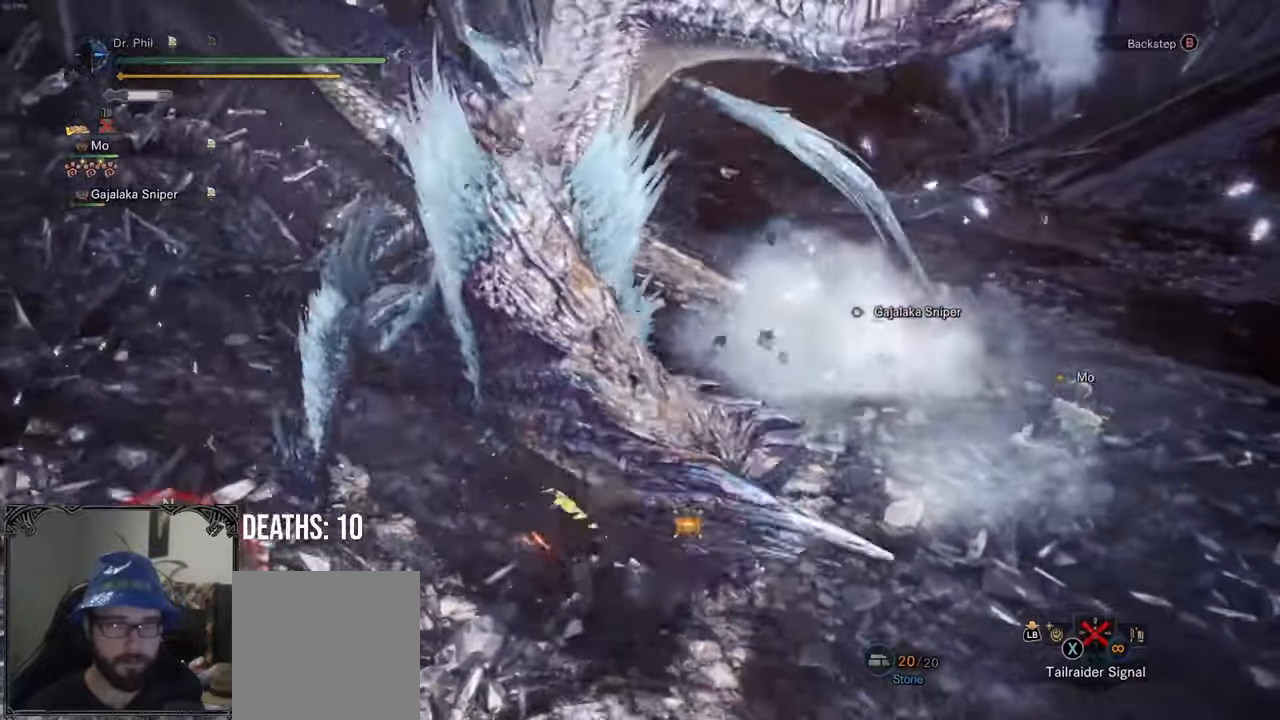
{"buttons": [], "left_stick": "center", "right_stick": "center", "events": [[83, "left_stick", "right"], [200, "A", "down"], [267, "A", "up"], [333, "A", "down"], [417, "A", "up"], [467, "left_stick", "center"]]}
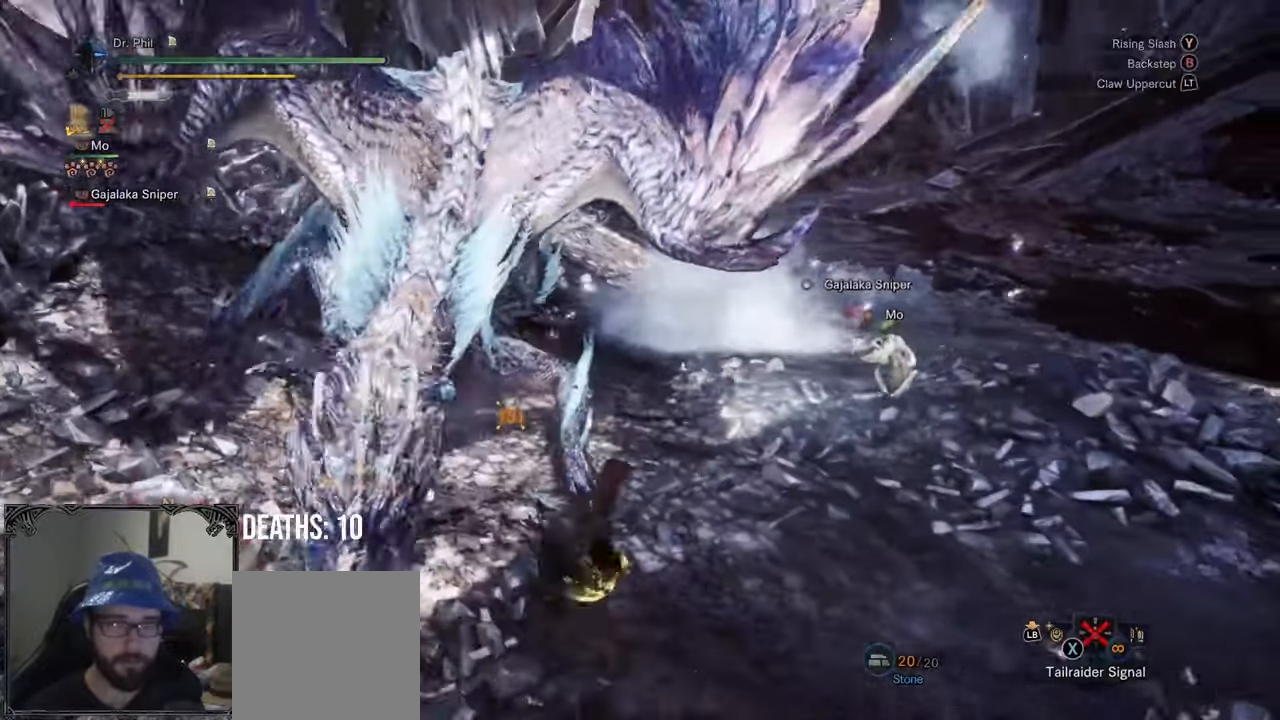
{"buttons": [], "left_stick": "right", "right_stick": "up-left", "events": [[50, "right_stick", "left"], [183, "left_stick", "right"], [333, "right_stick", "up-left"]]}
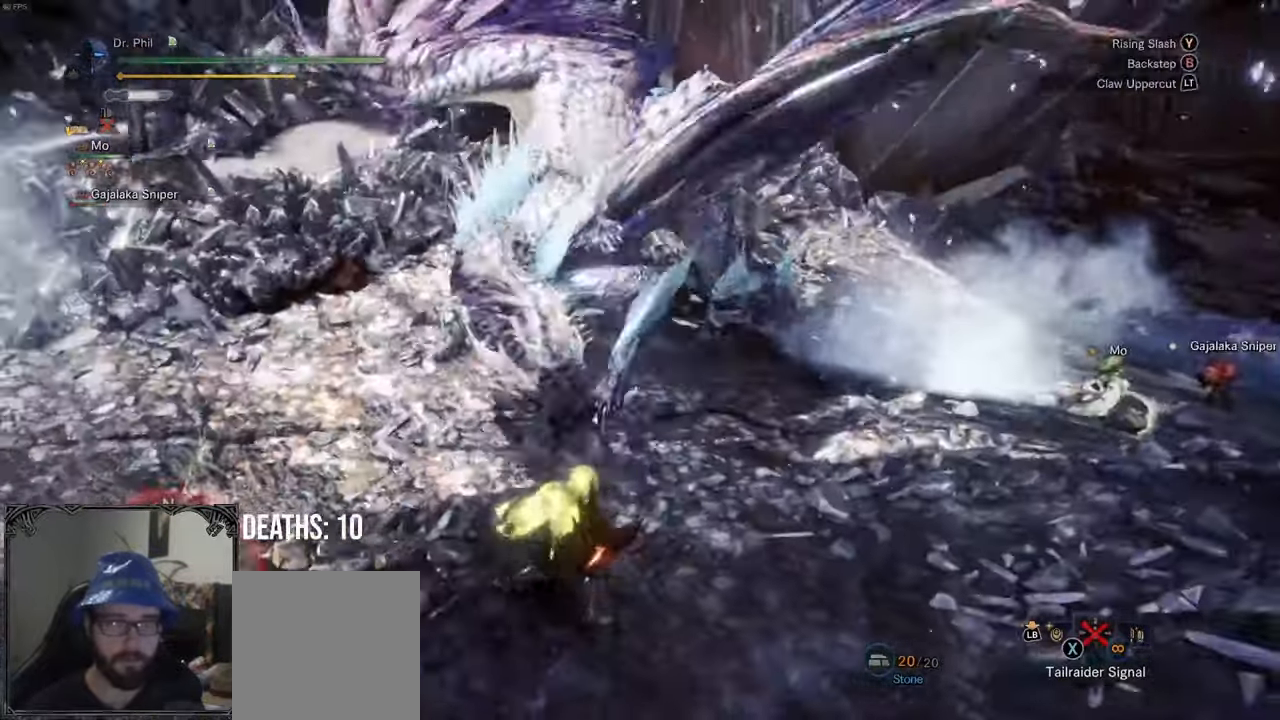
{"buttons": [], "left_stick": "right", "right_stick": "center", "events": [[333, "right_stick", "center"]]}
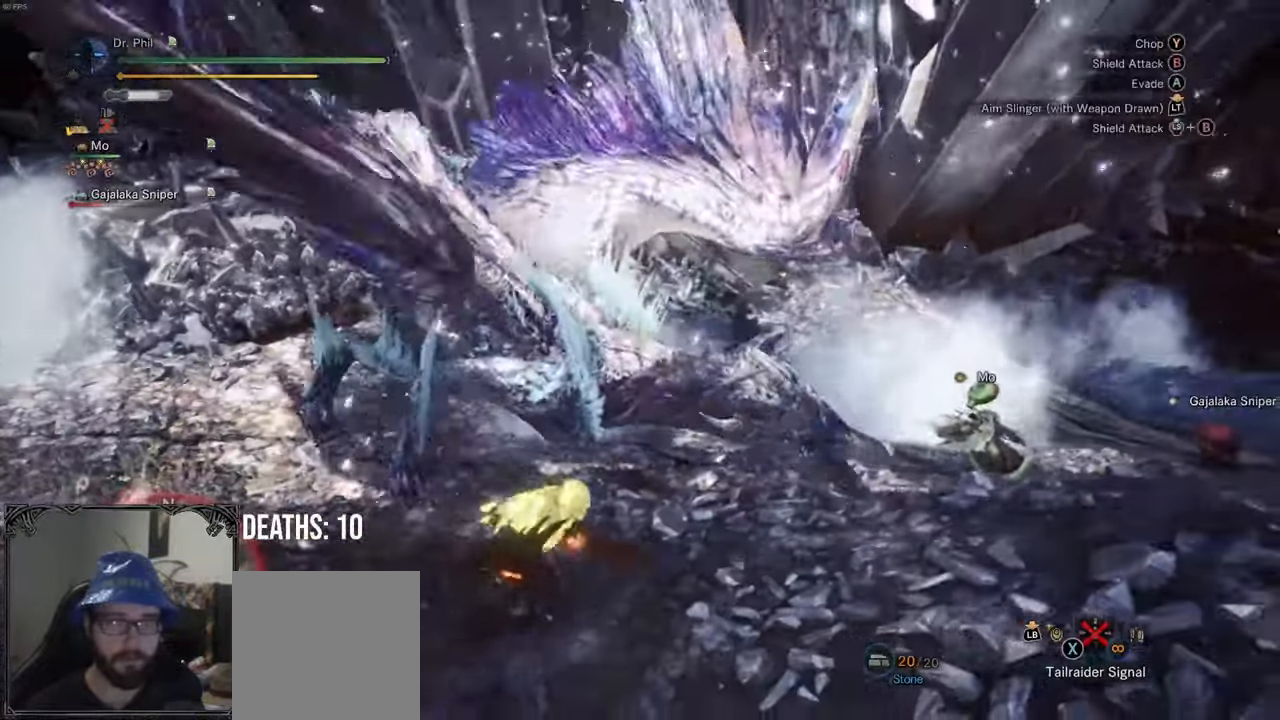
{"buttons": [], "left_stick": "down-left", "right_stick": "center", "events": [[83, "left_stick", "down"], [150, "left_stick", "down-left"]]}
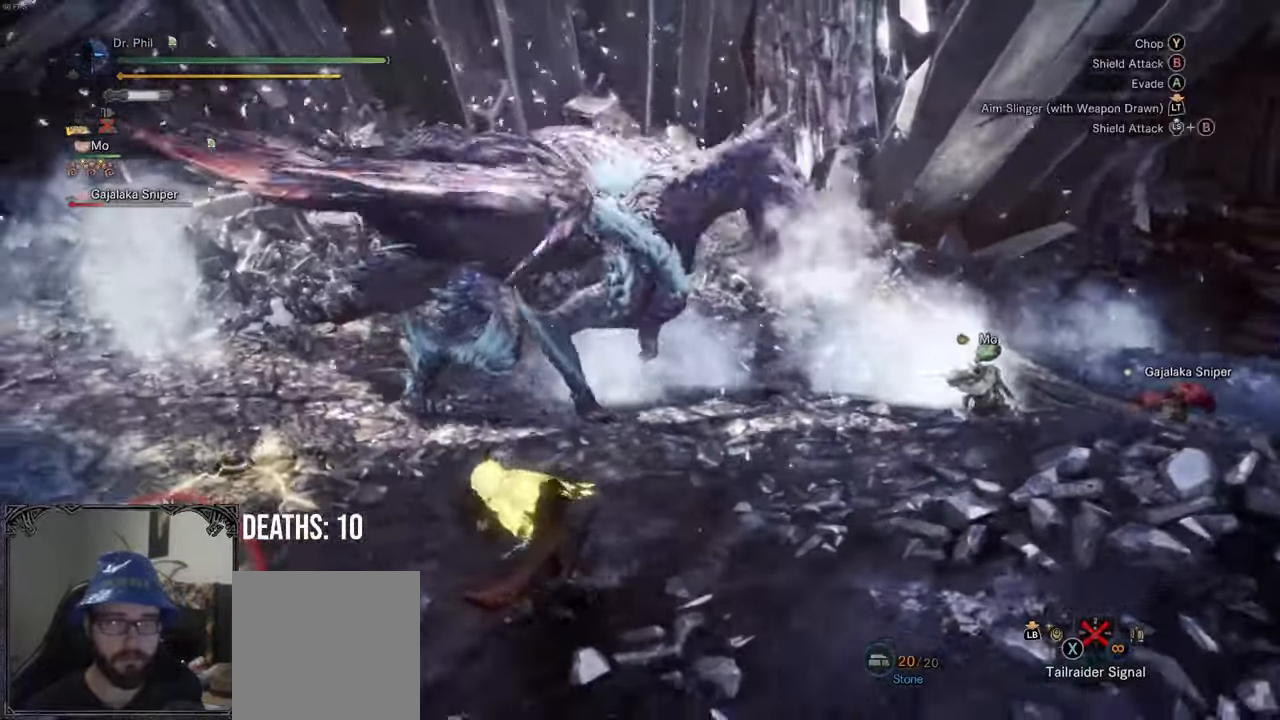
{"buttons": ["B", "Y"], "left_stick": "up-right", "right_stick": "center", "events": [[17, "right_stick", "right"], [33, "left_stick", "left"], [133, "left_stick", "up-left"], [283, "left_stick", "up-right"], [300, "right_stick", "center"], [450, "B", "down"], [450, "Y", "down"]]}